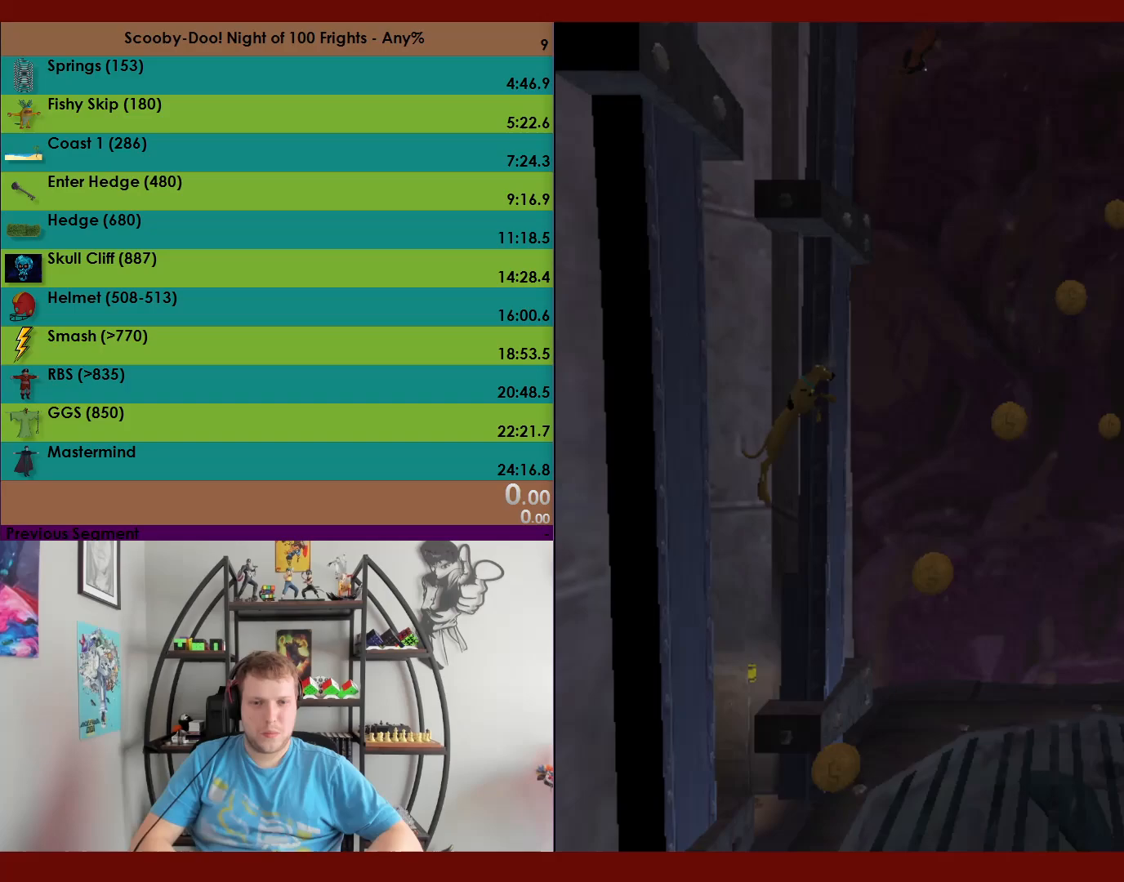
Gameplay with a controller (Xbox layout); each line is a JSON object with the inputs held at the frame after it. "events" lists button and stick changes between this image and that frame as [ms after this image, input, new state], when the widget could be followed in between. Not read: right_stick.
{"buttons": ["A"], "left_stick": "up", "events": [[17, "A", "up"], [117, "A", "down"], [117, "left_stick", "up"]]}
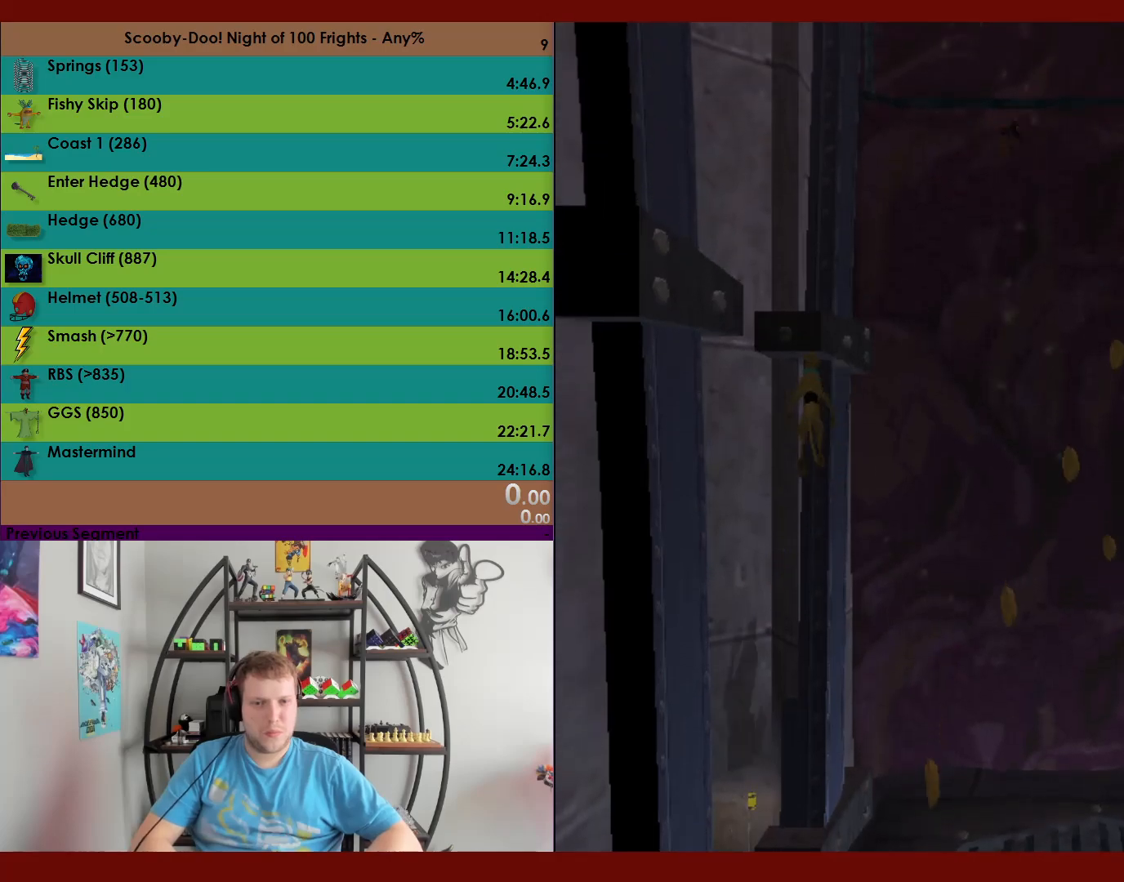
{"buttons": ["A"], "left_stick": "down", "events": [[117, "A", "up"], [133, "left_stick", "down"], [167, "A", "down"]]}
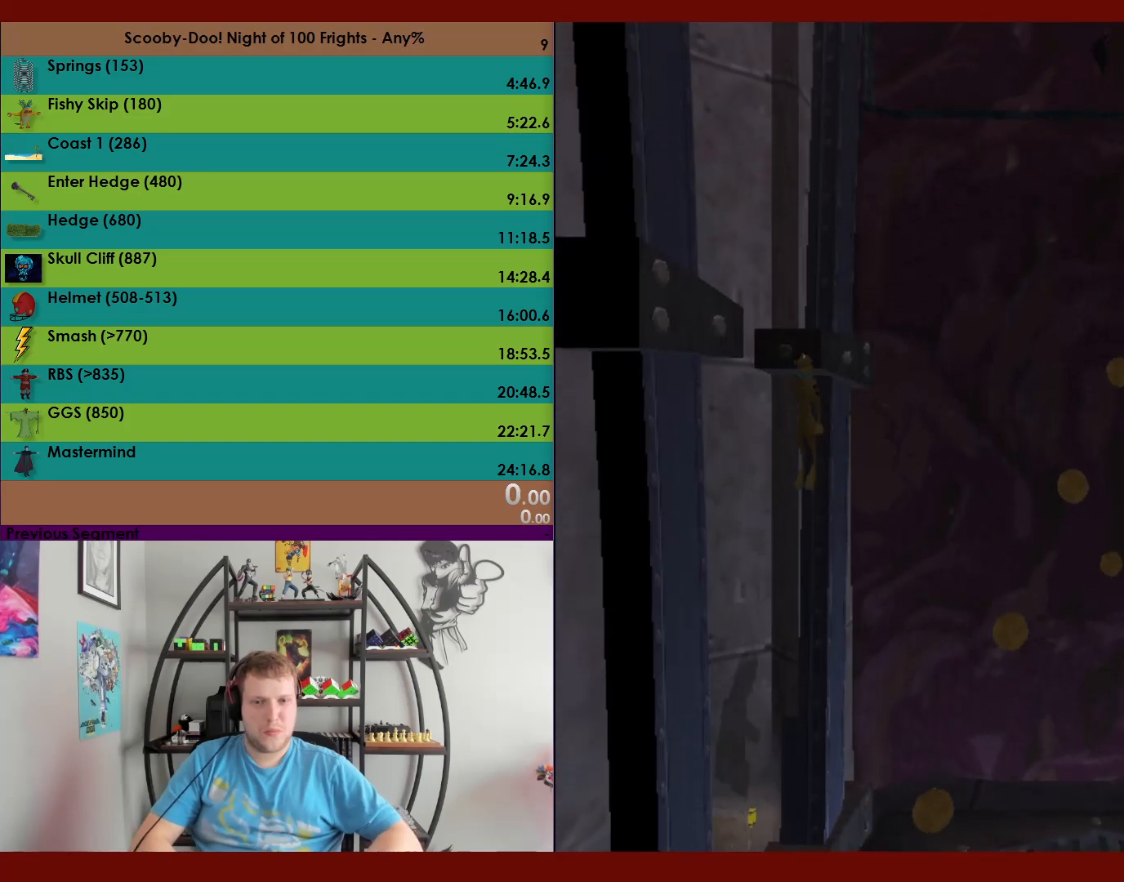
{"buttons": [], "left_stick": "up", "events": [[17, "left_stick", "up"], [67, "A", "up"], [167, "A", "down"], [350, "A", "up"]]}
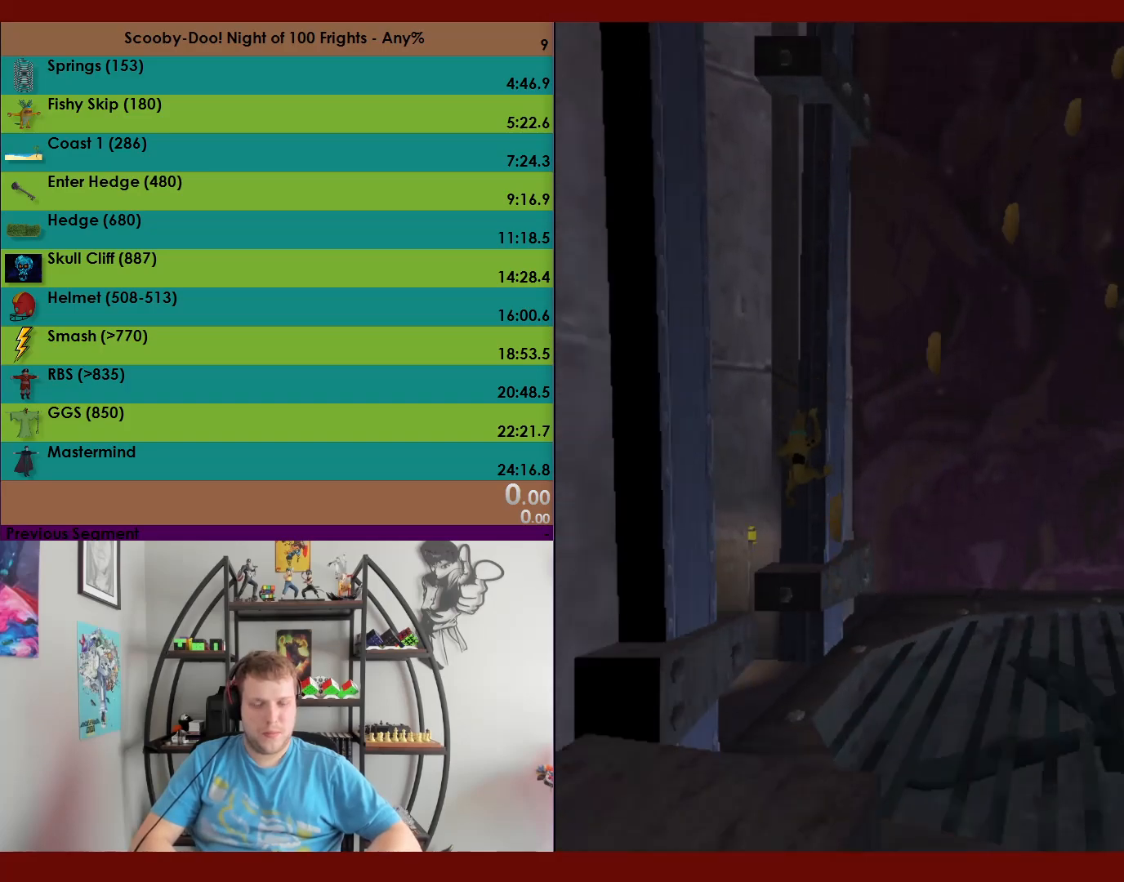
{"buttons": [], "left_stick": "up", "events": []}
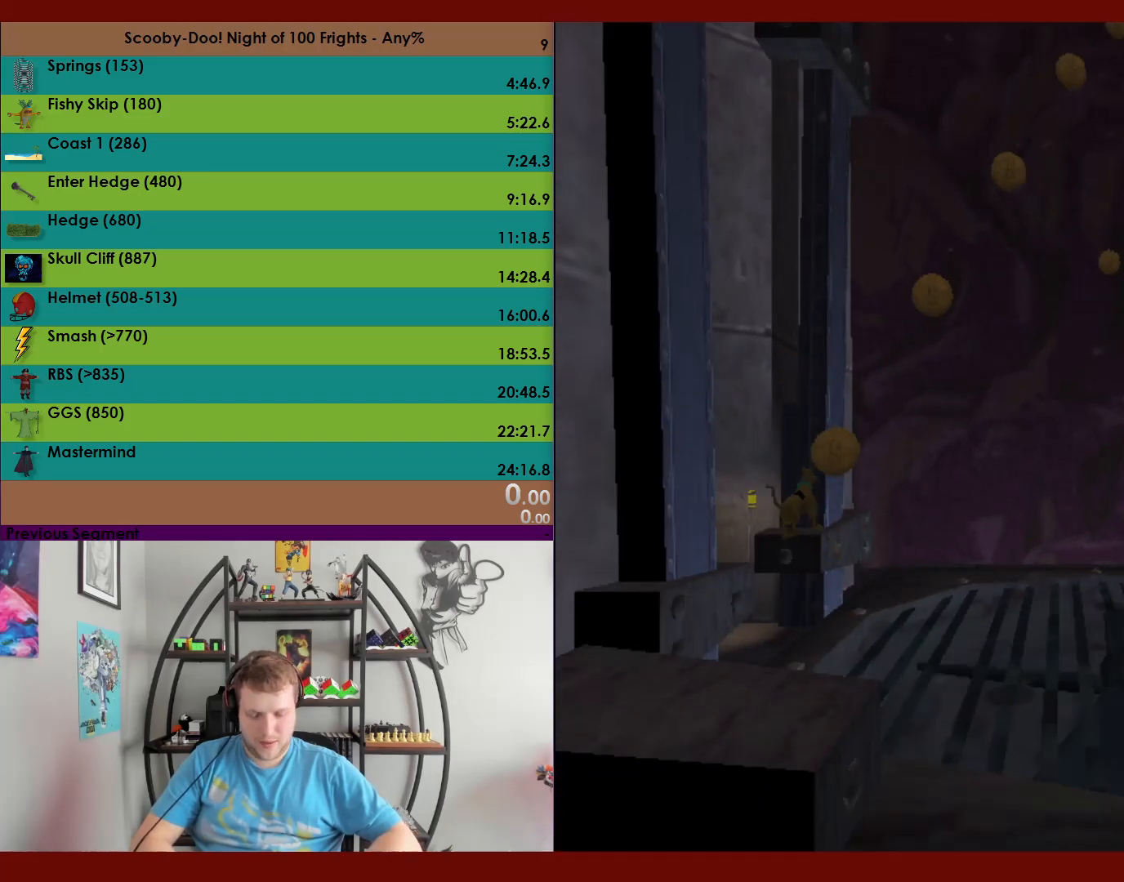
{"buttons": ["A"], "left_stick": "up", "events": [[217, "A", "down"]]}
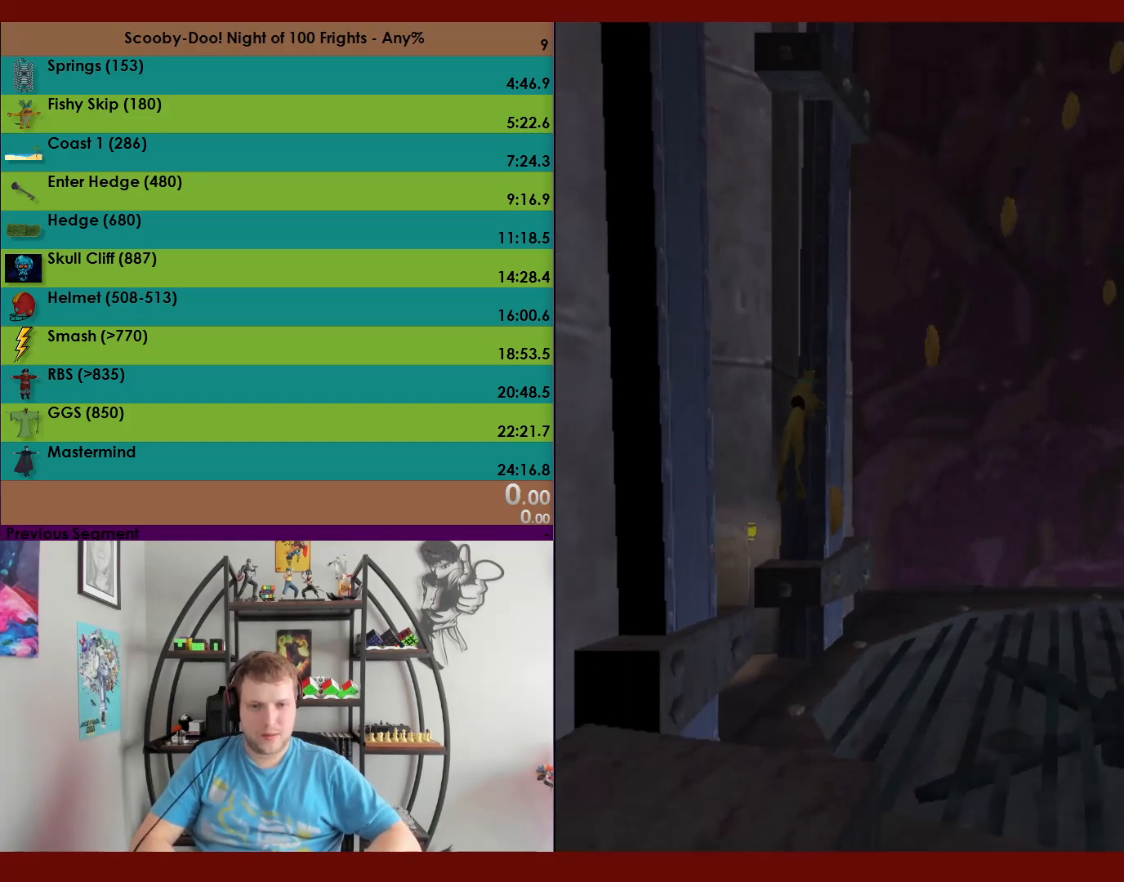
{"buttons": ["A"], "left_stick": "up-left", "events": [[233, "A", "up"], [283, "left_stick", "up-left"], [300, "A", "down"]]}
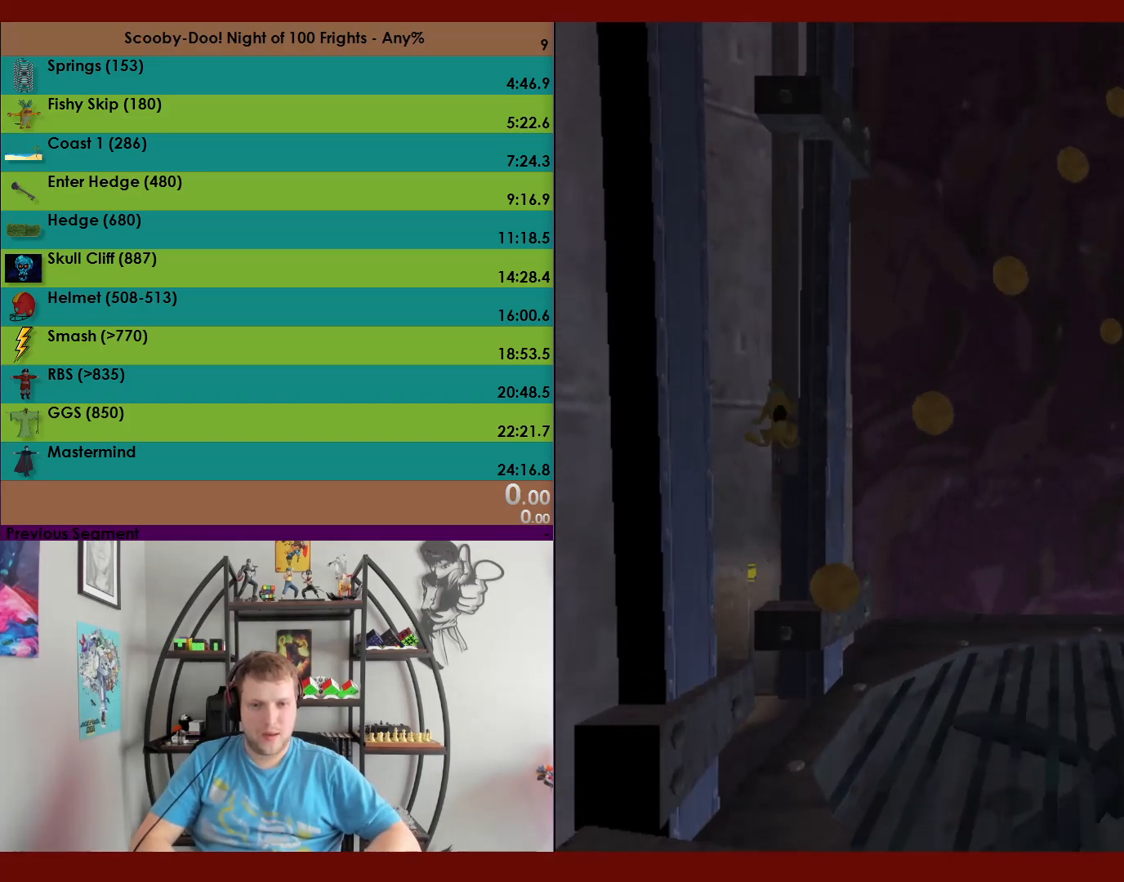
{"buttons": ["A"], "left_stick": "up-right", "events": [[383, "A", "up"], [417, "left_stick", "up-right"], [450, "A", "down"]]}
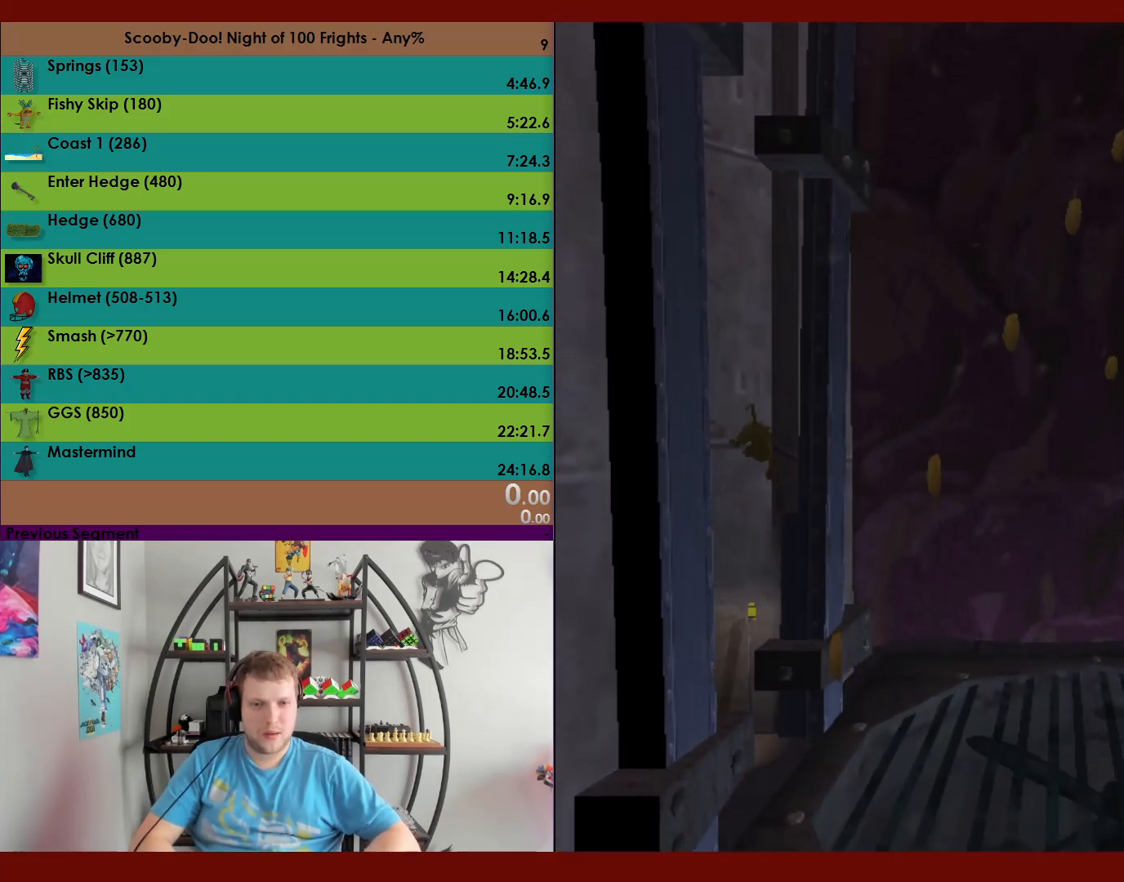
{"buttons": ["A"], "left_stick": "up", "events": [[83, "left_stick", "right"], [300, "A", "up"], [367, "A", "down"], [400, "left_stick", "up"]]}
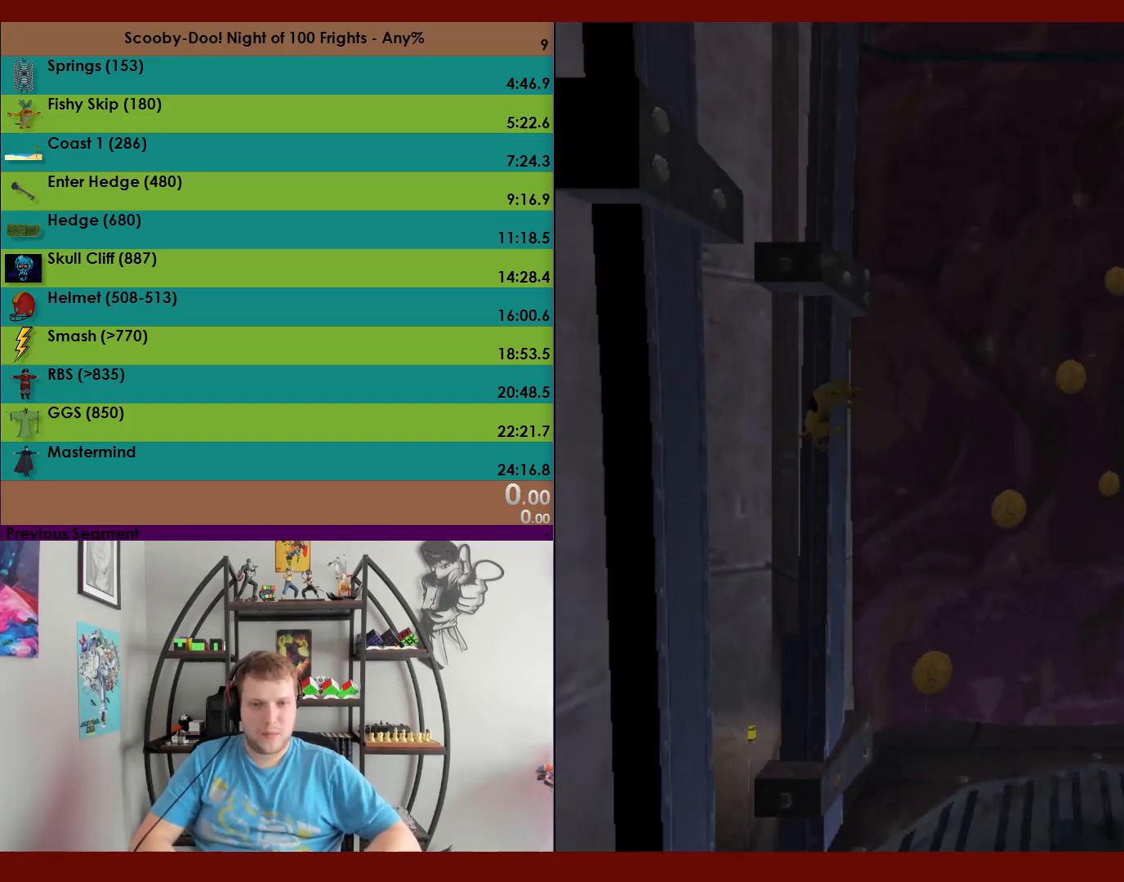
{"buttons": ["A"], "left_stick": "down", "events": [[383, "A", "up"], [417, "left_stick", "down"], [450, "A", "down"]]}
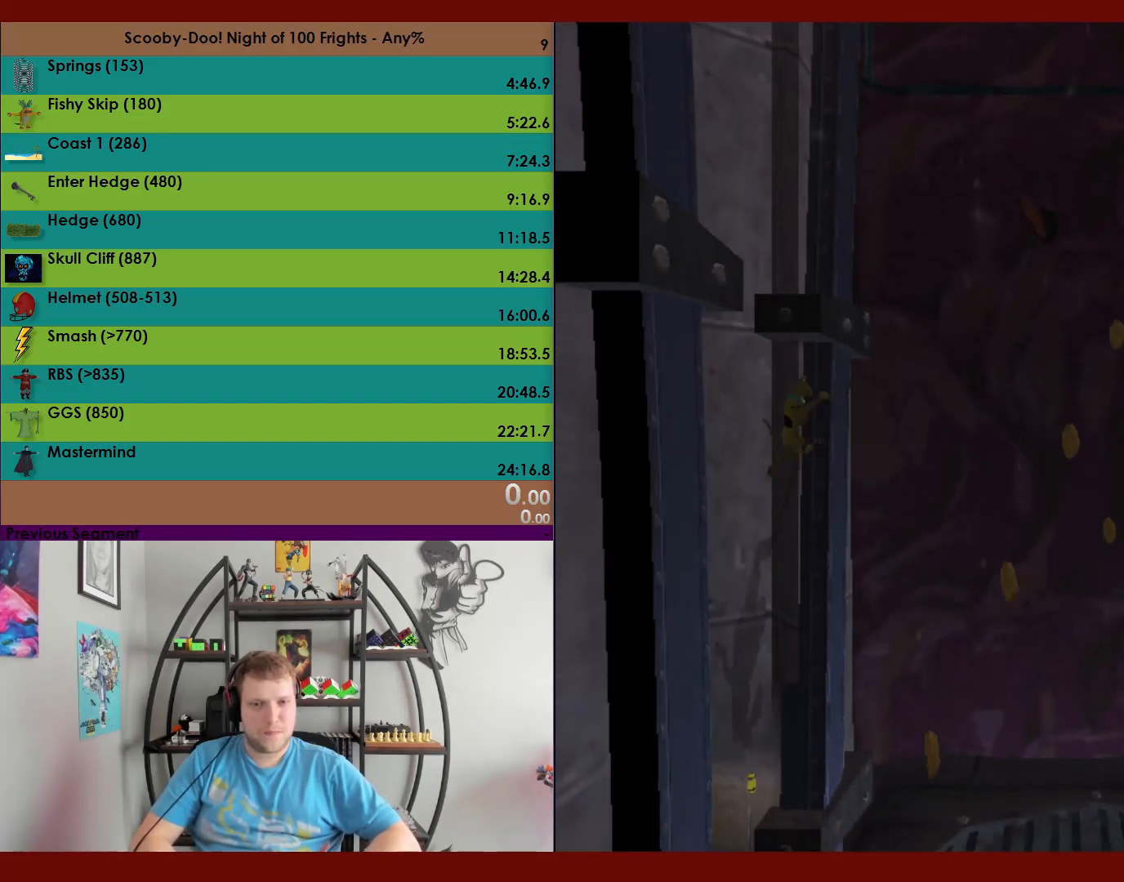
{"buttons": [], "left_stick": "up", "events": [[250, "left_stick", "up"], [333, "A", "up"]]}
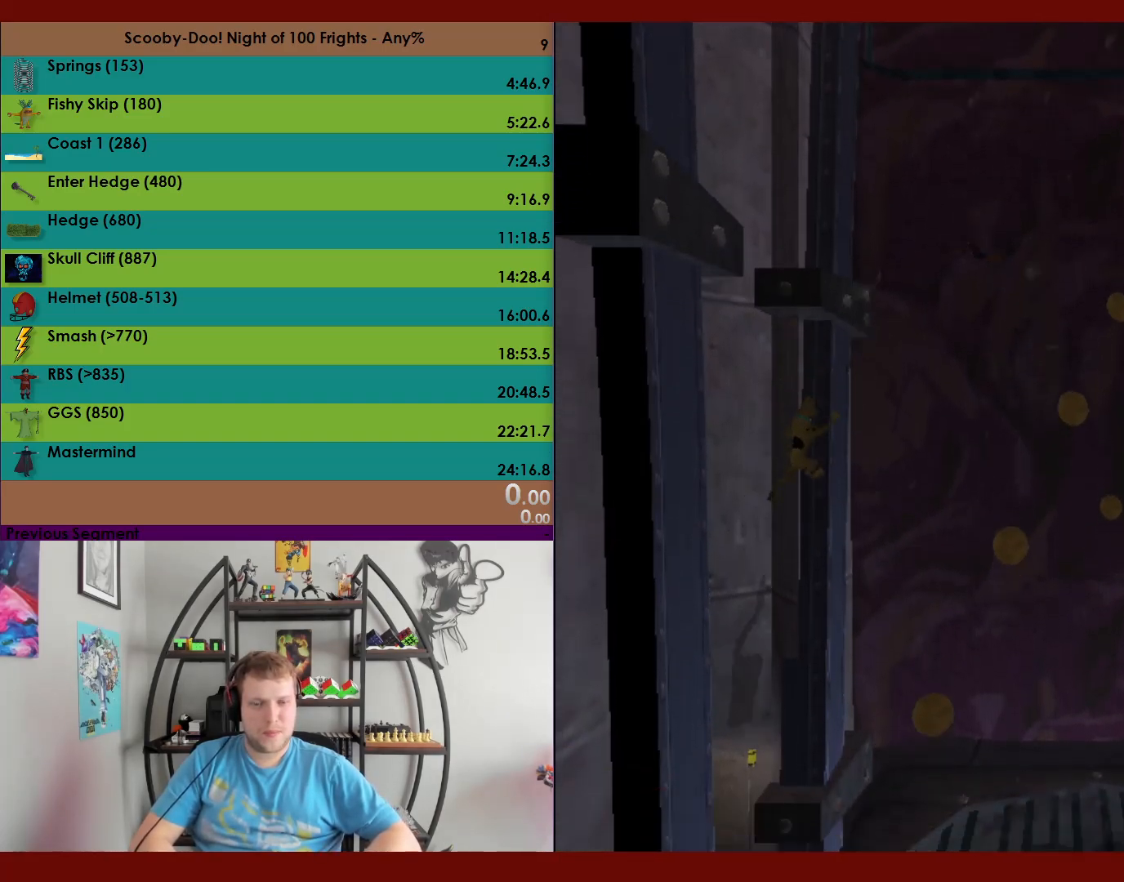
{"buttons": ["A"], "left_stick": "up", "events": [[483, "A", "down"]]}
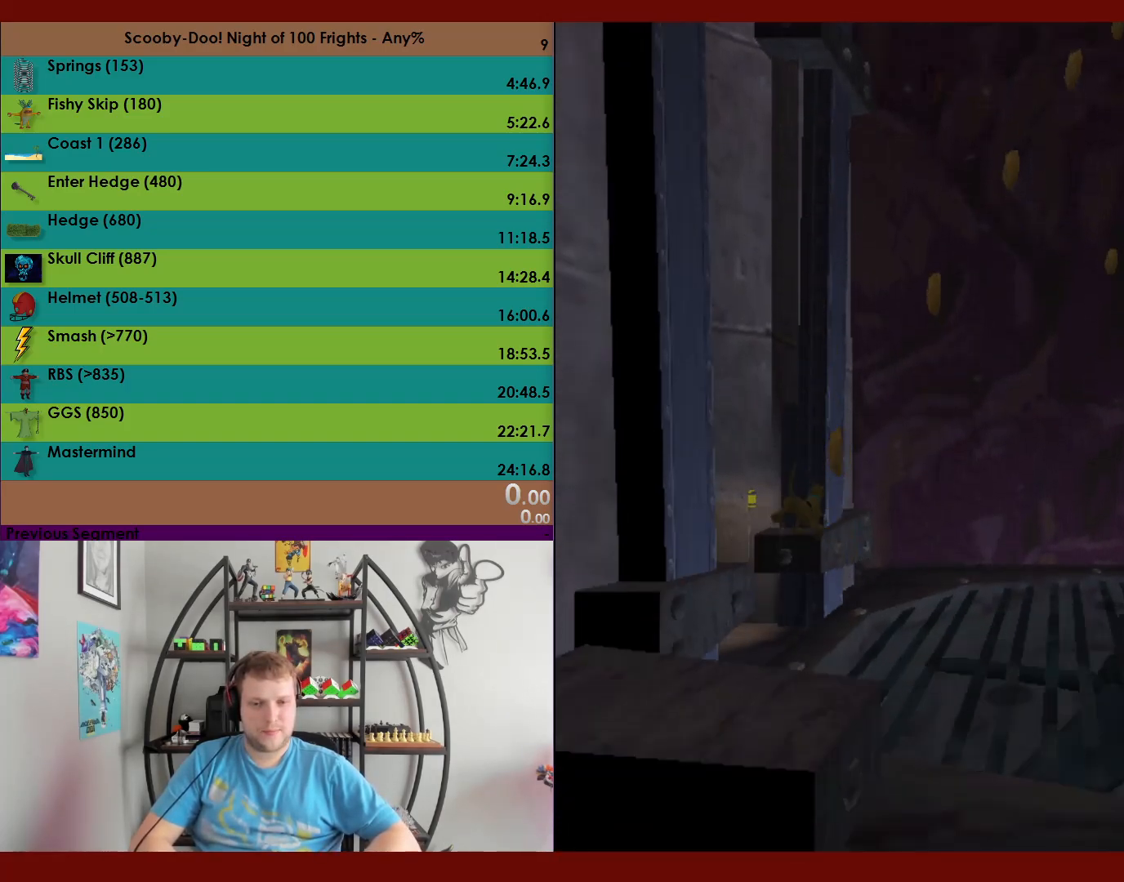
{"buttons": [], "left_stick": "up", "events": [[500, "A", "up"]]}
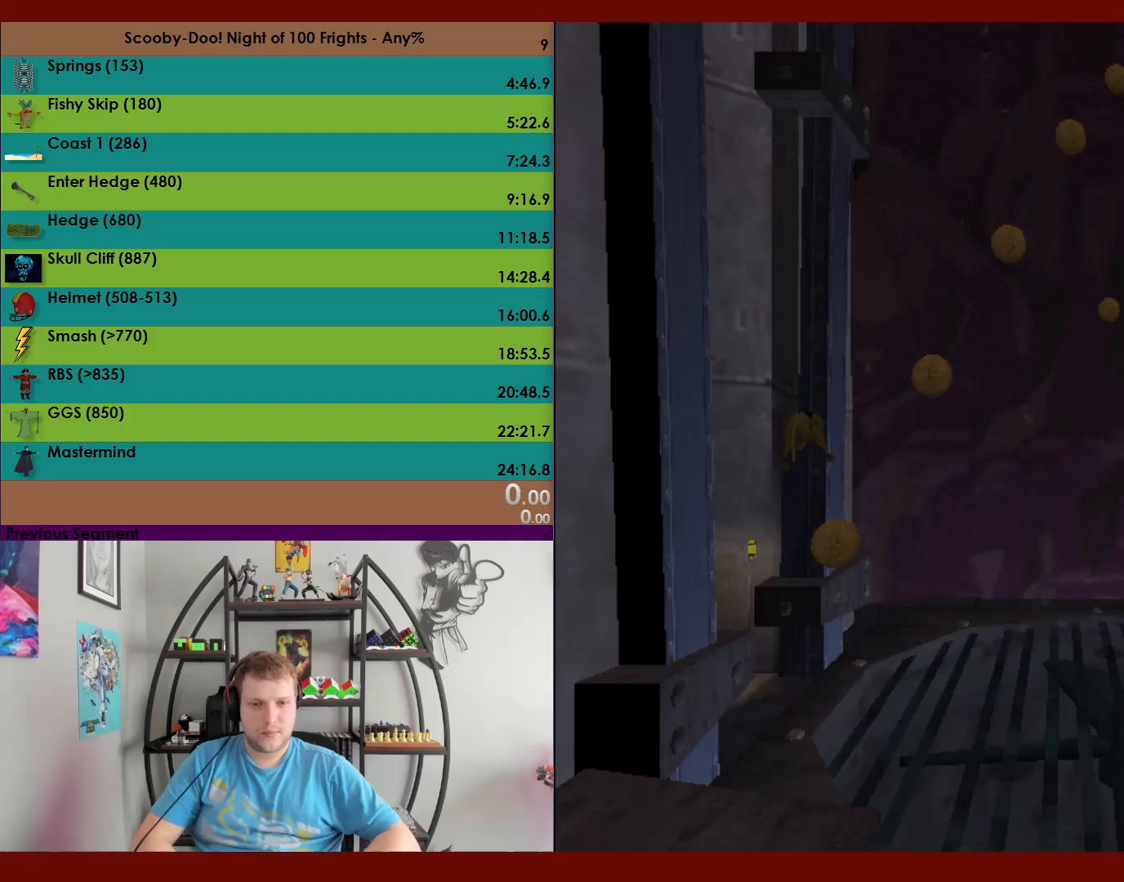
{"buttons": ["A"], "left_stick": "up-left", "events": [[67, "left_stick", "up-left"], [83, "A", "down"]]}
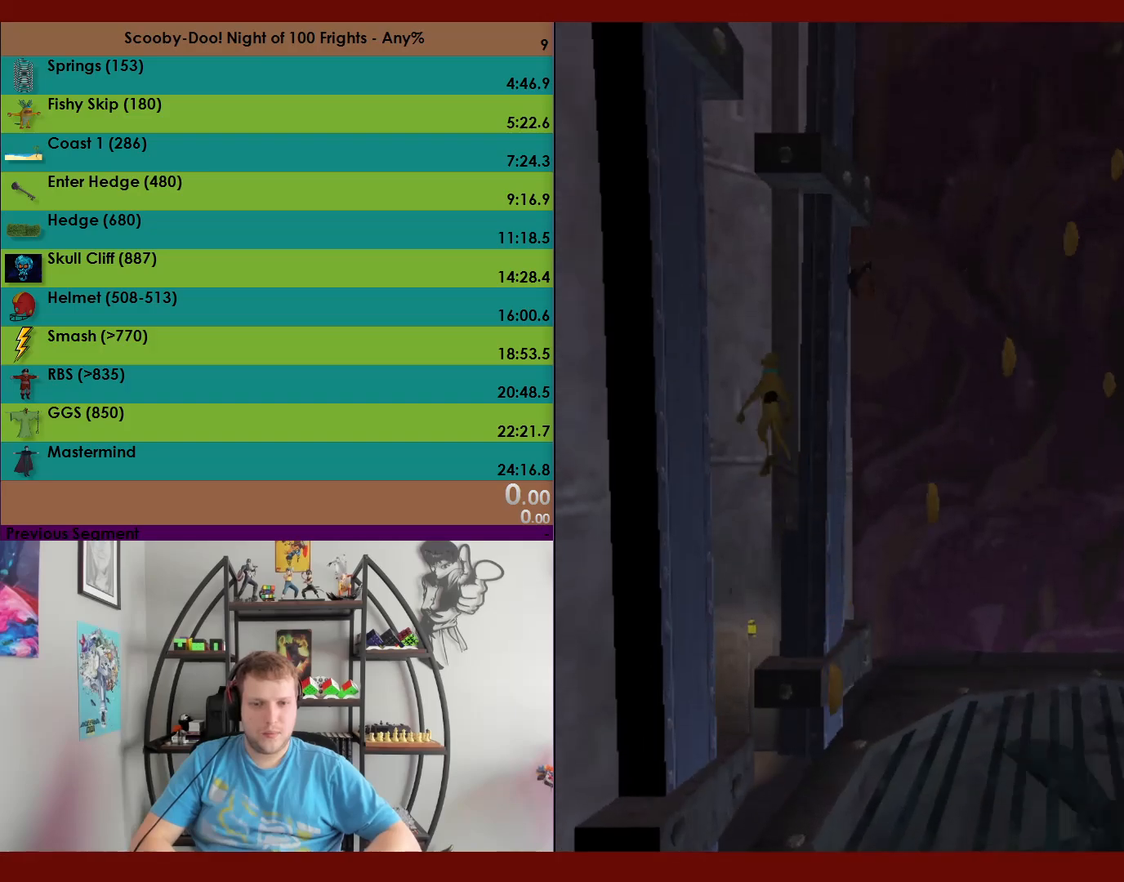
{"buttons": ["A"], "left_stick": "right", "events": [[183, "A", "up"], [233, "left_stick", "right"], [267, "A", "down"]]}
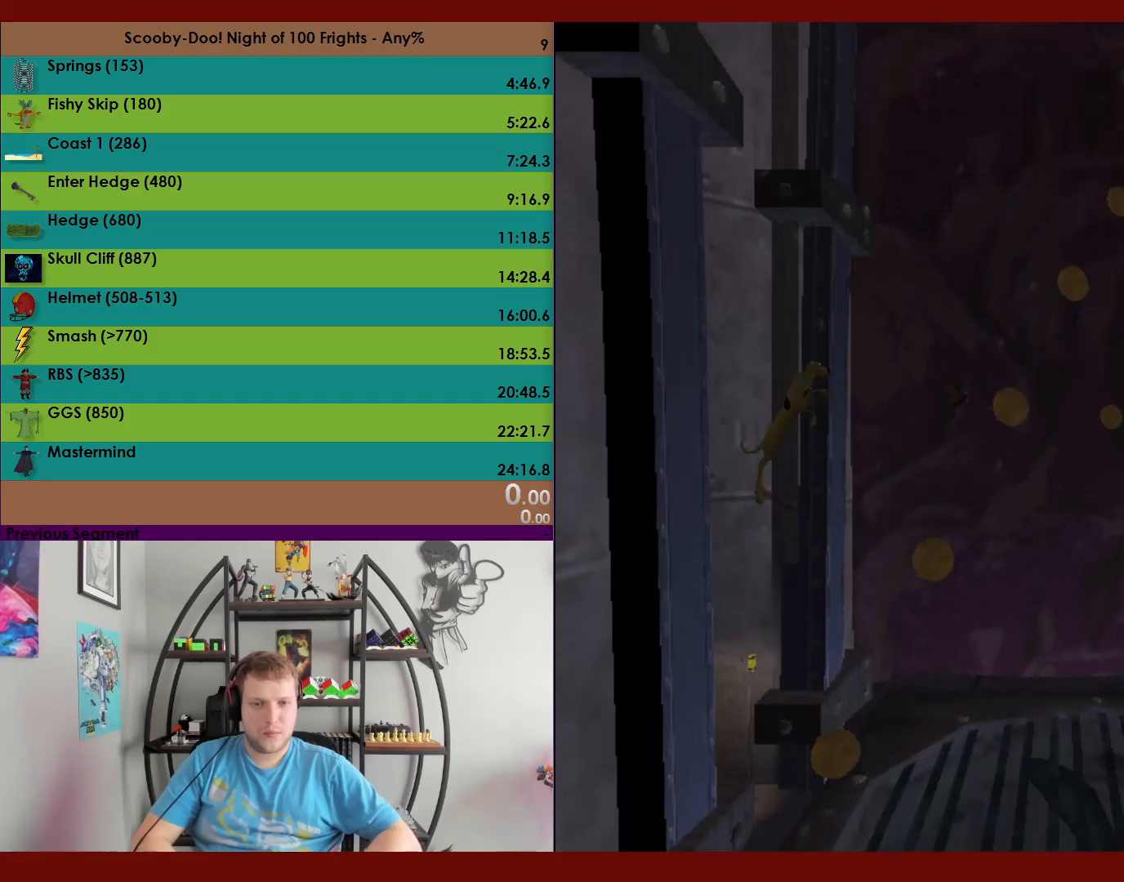
{"buttons": ["A"], "left_stick": "up-left", "events": [[83, "A", "up"], [117, "left_stick", "up"], [167, "A", "down"], [383, "left_stick", "up-left"]]}
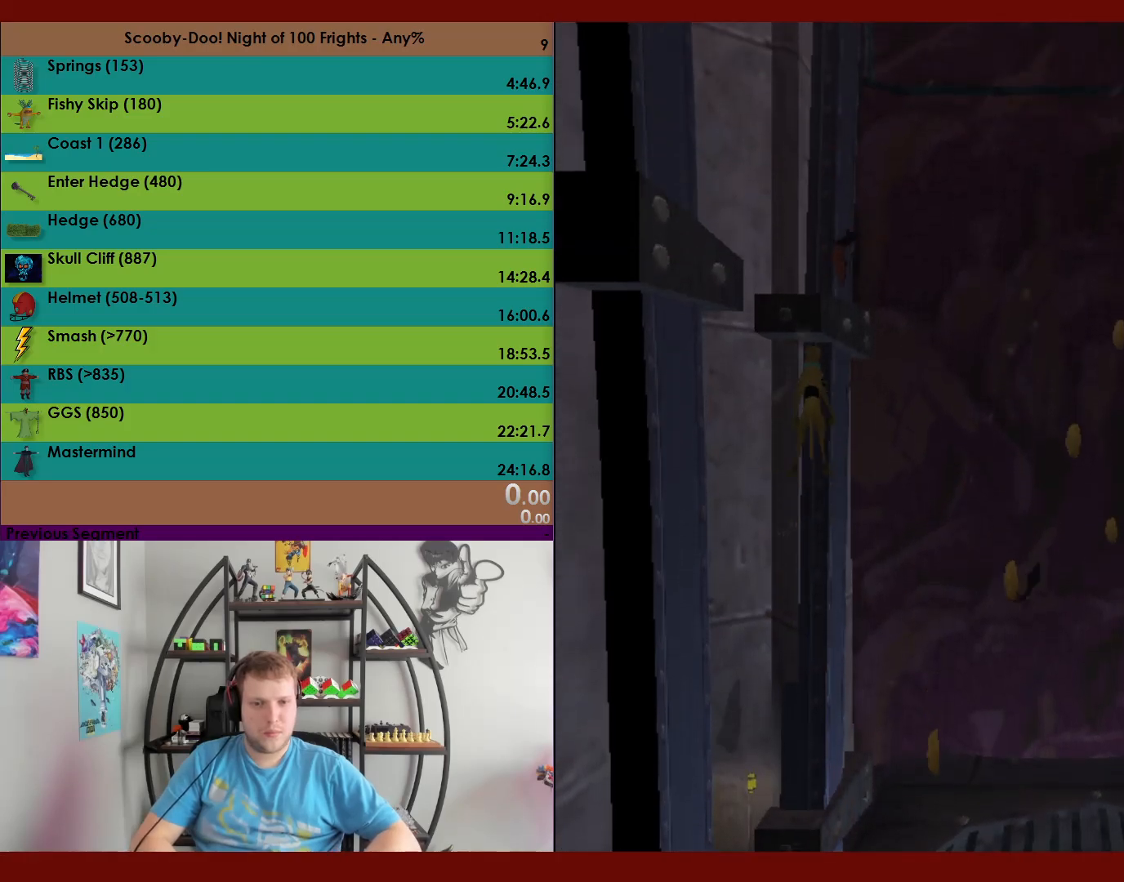
{"buttons": ["A"], "left_stick": "right", "events": [[17, "left_stick", "up"], [183, "A", "up"], [217, "left_stick", "down"], [250, "A", "down"], [500, "left_stick", "right"]]}
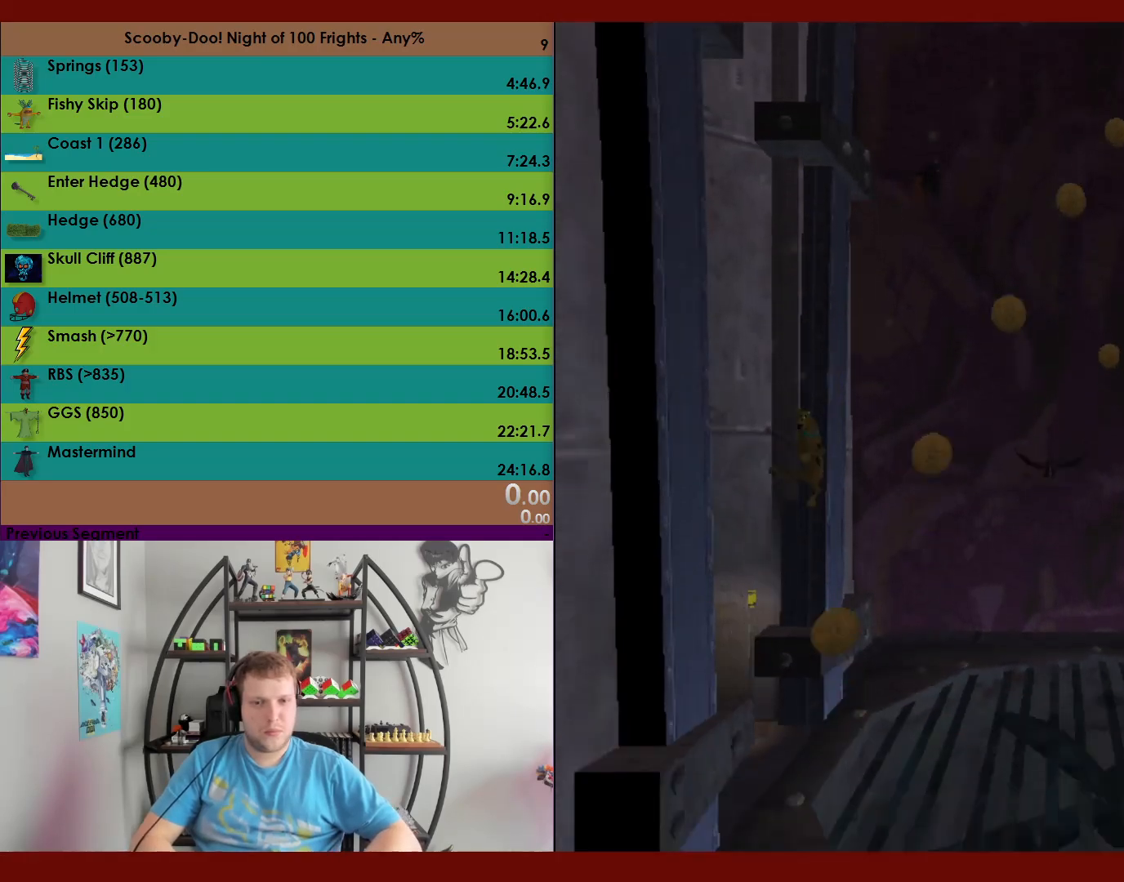
{"buttons": ["A"], "left_stick": "up", "events": [[67, "A", "up"], [83, "left_stick", "up"], [433, "A", "down"]]}
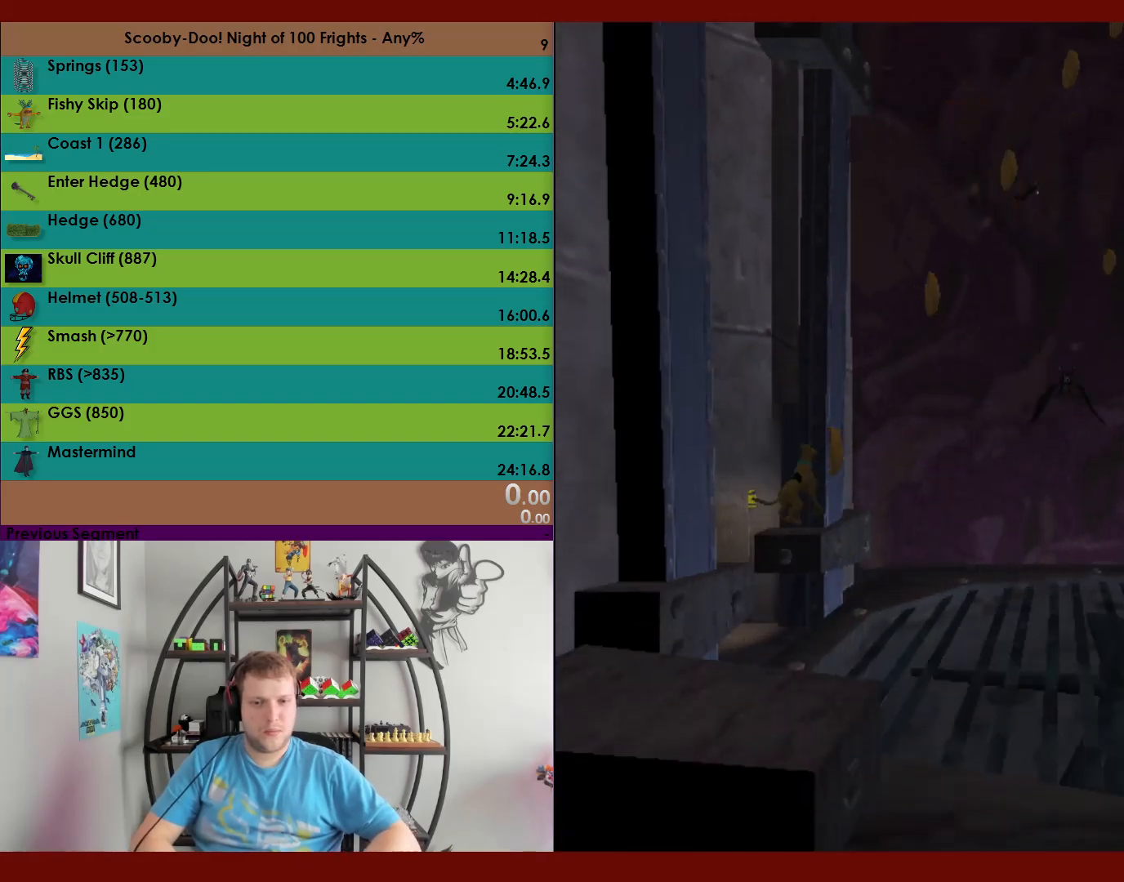
{"buttons": [], "left_stick": "up", "events": [[467, "A", "up"]]}
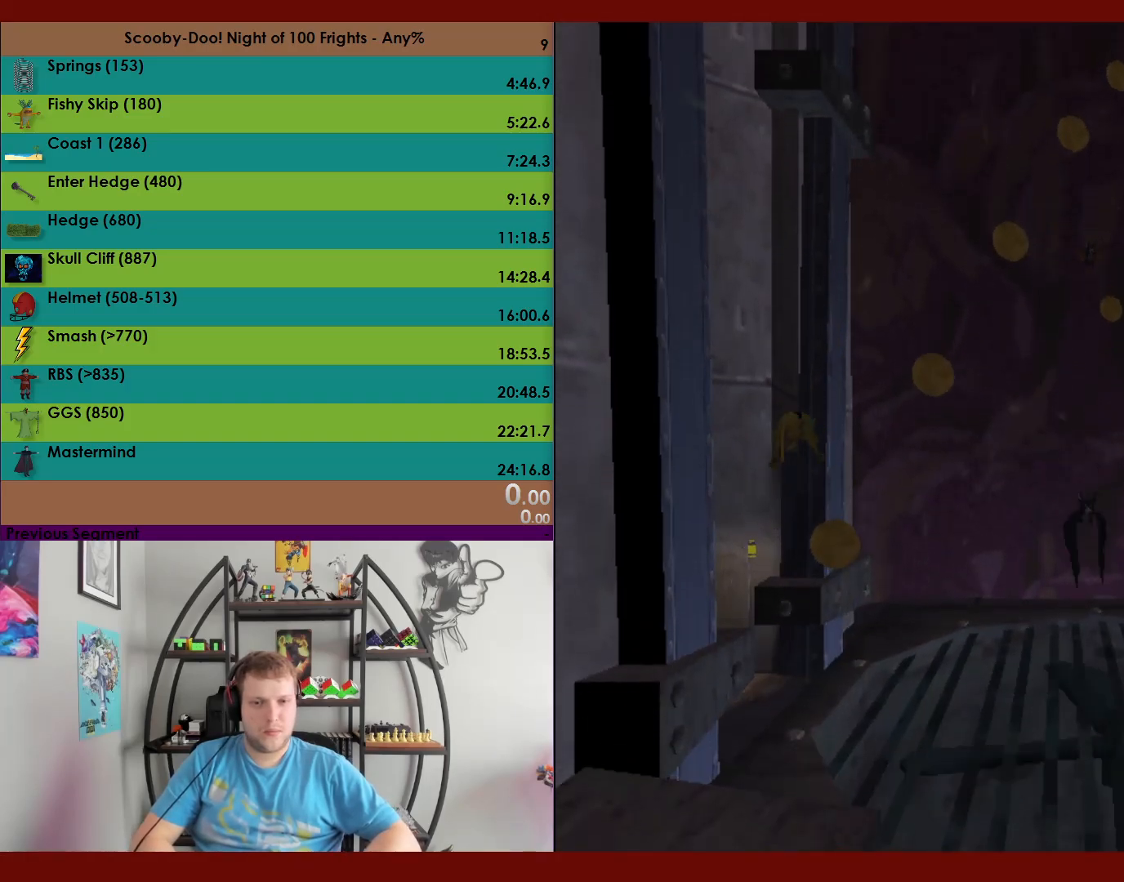
{"buttons": ["A"], "left_stick": "up-left", "events": [[17, "left_stick", "up-left"], [33, "A", "down"]]}
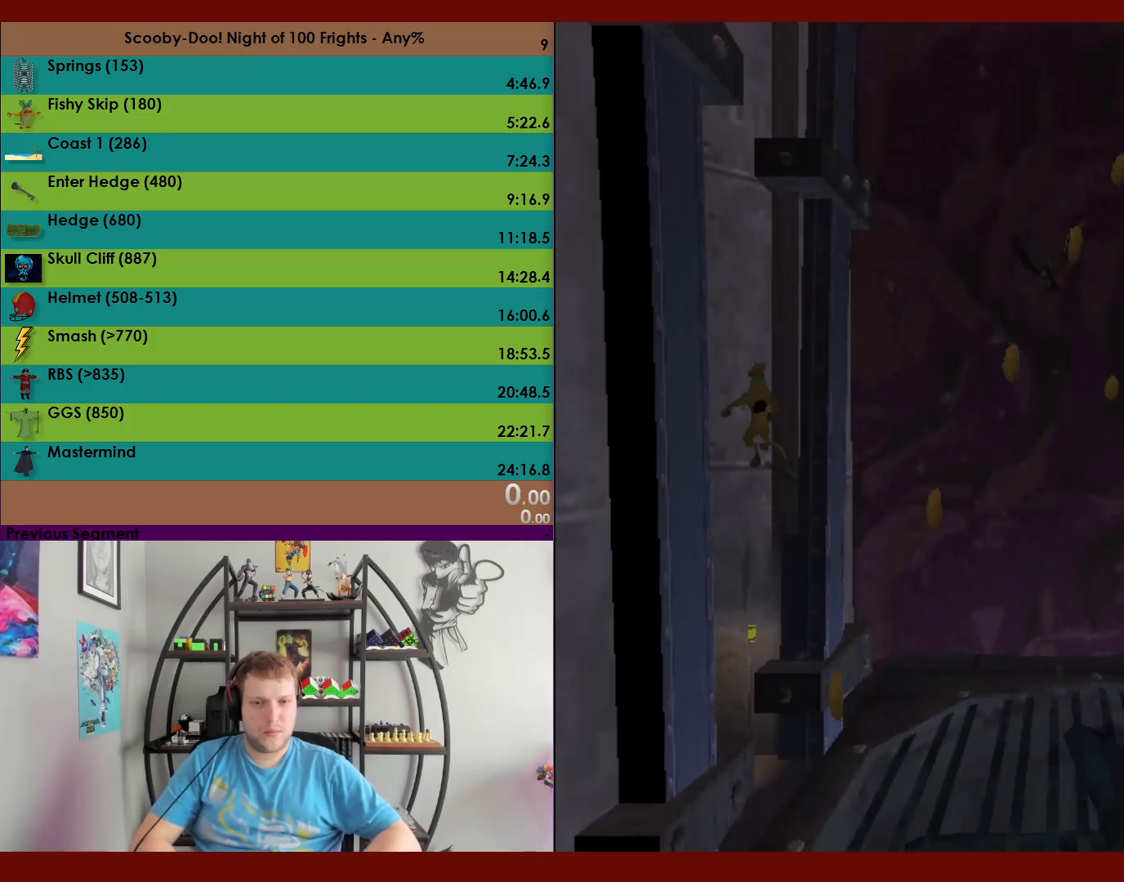
{"buttons": ["A"], "left_stick": "right", "events": [[133, "A", "up"], [167, "left_stick", "up-right"], [200, "A", "down"], [250, "left_stick", "right"]]}
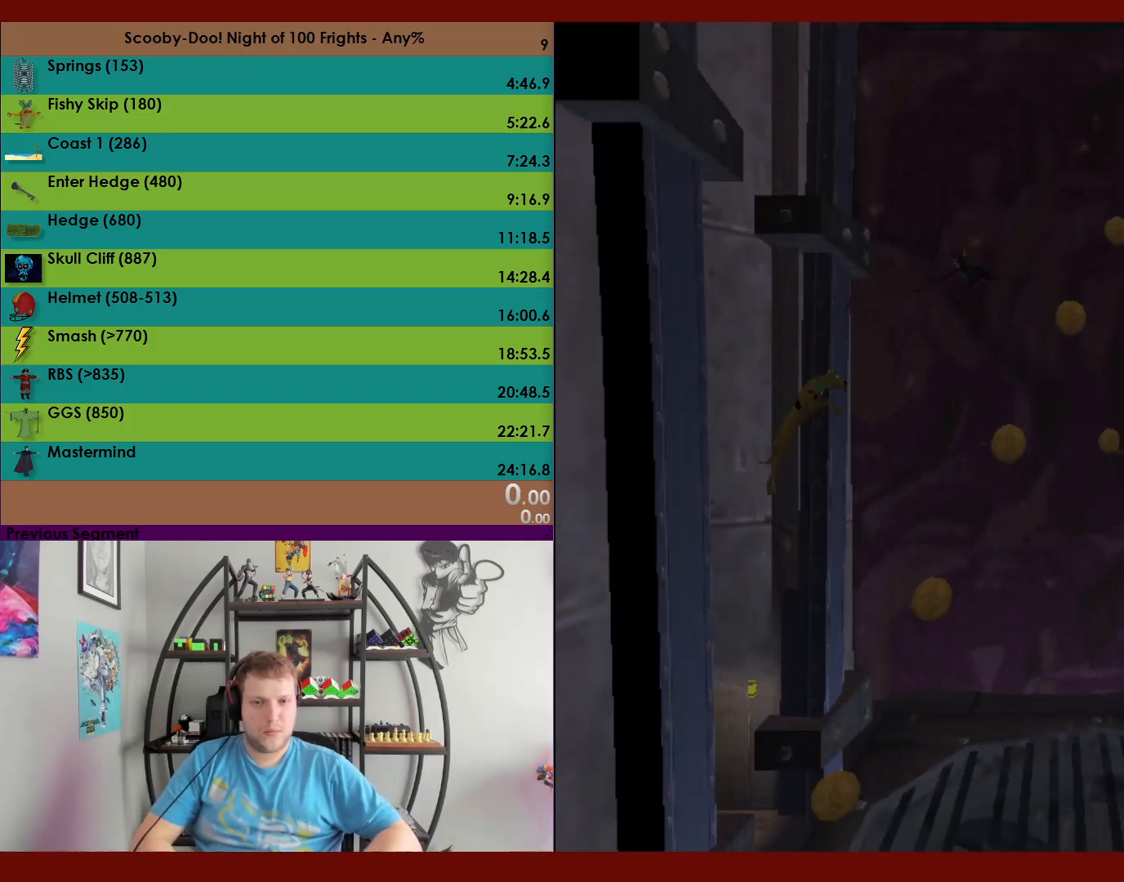
{"buttons": ["A"], "left_stick": "up", "events": [[33, "A", "up"], [83, "left_stick", "up"], [100, "A", "down"]]}
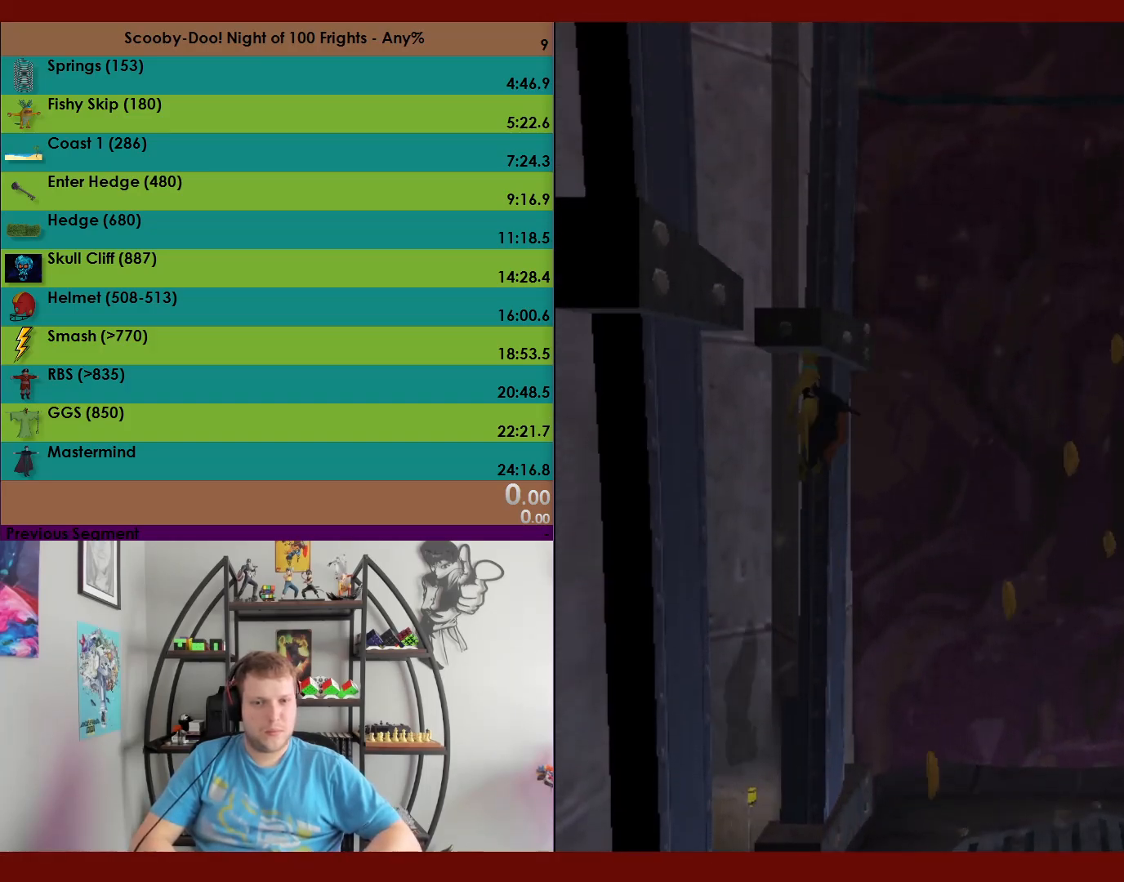
{"buttons": [], "left_stick": "up", "events": [[100, "A", "up"], [133, "left_stick", "down"], [183, "A", "down"], [417, "left_stick", "up"], [483, "A", "up"]]}
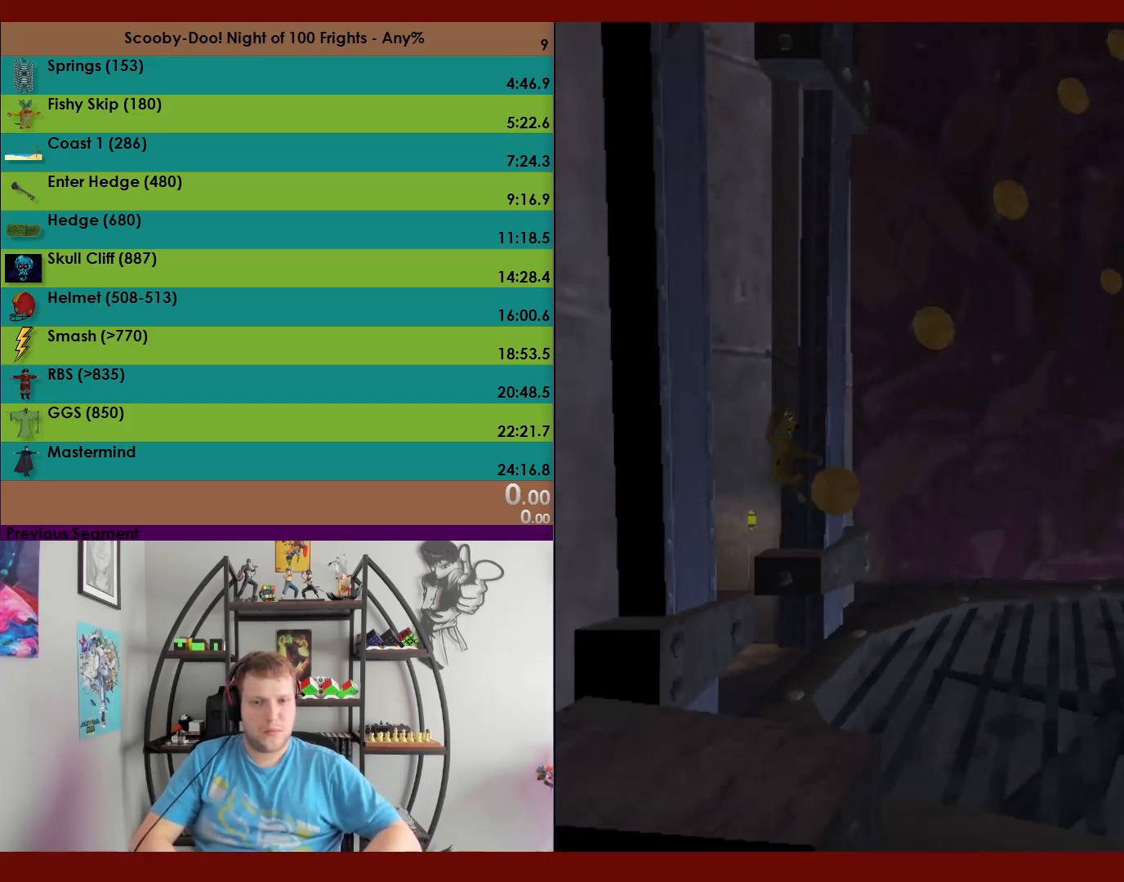
{"buttons": ["A"], "left_stick": "up", "events": [[333, "A", "down"]]}
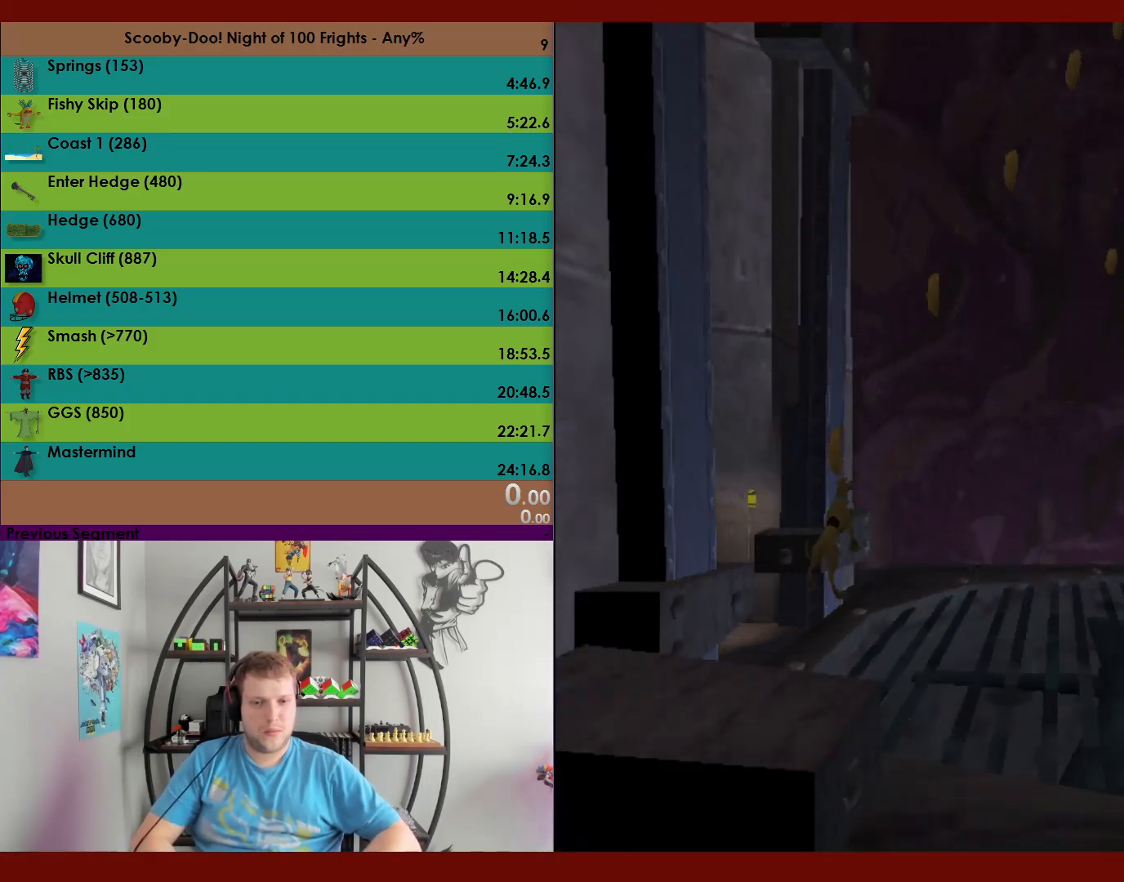
{"buttons": [], "left_stick": "up", "events": [[67, "left_stick", "up-left"], [350, "A", "up"], [400, "left_stick", "up"]]}
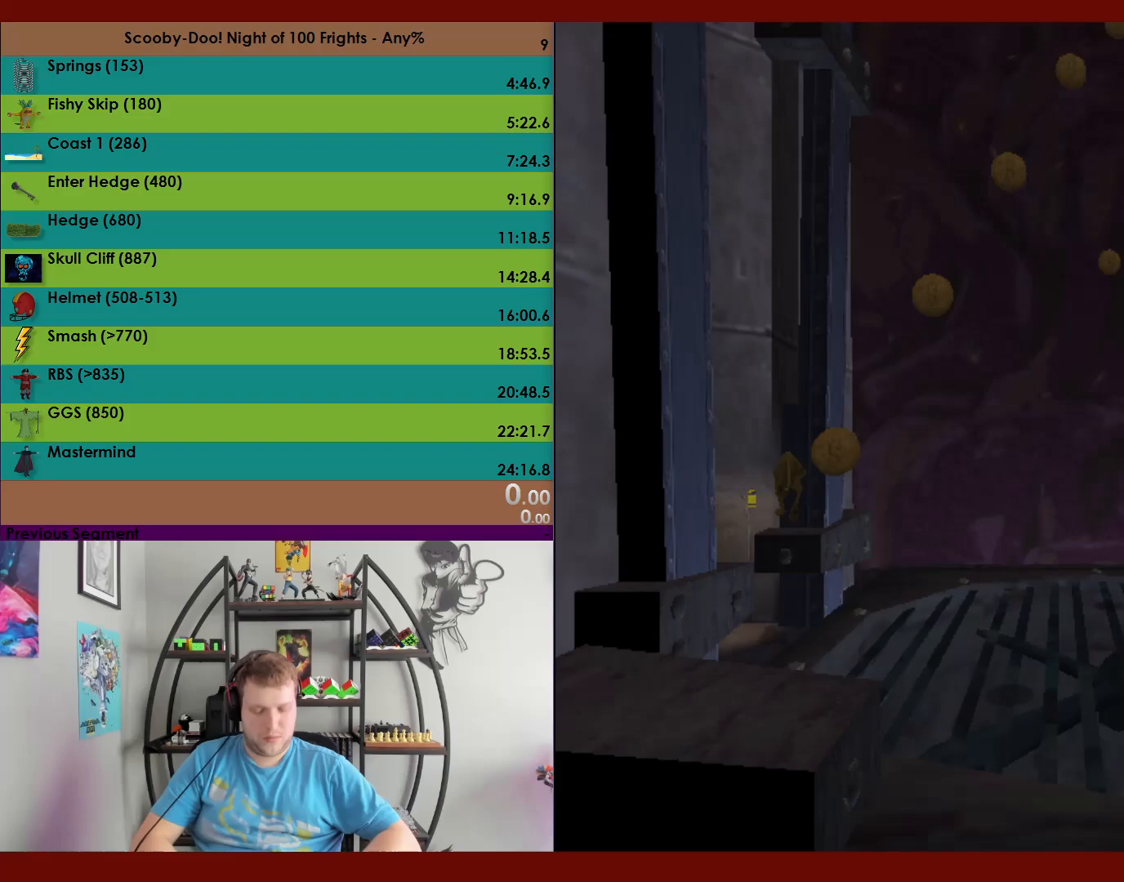
{"buttons": [], "left_stick": "up", "events": [[133, "left_stick", "center"], [433, "left_stick", "up"]]}
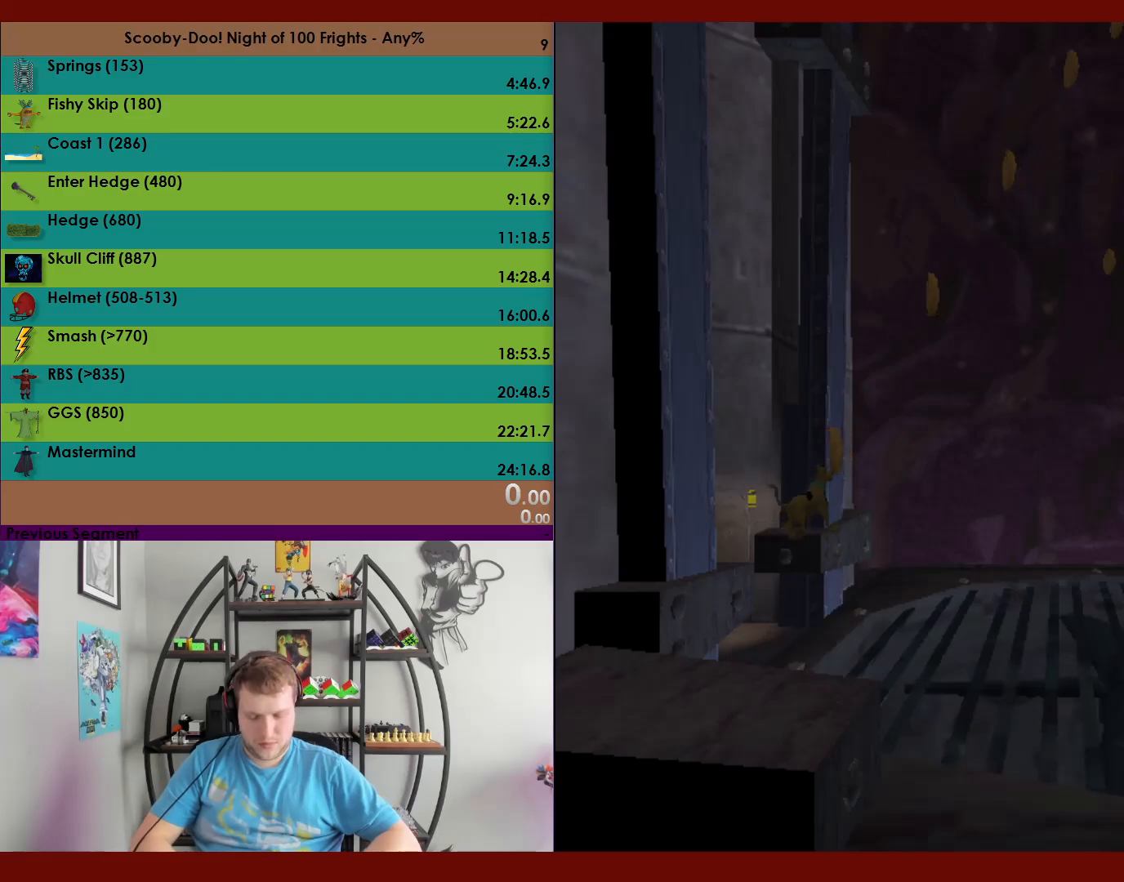
{"buttons": [], "left_stick": "up", "events": []}